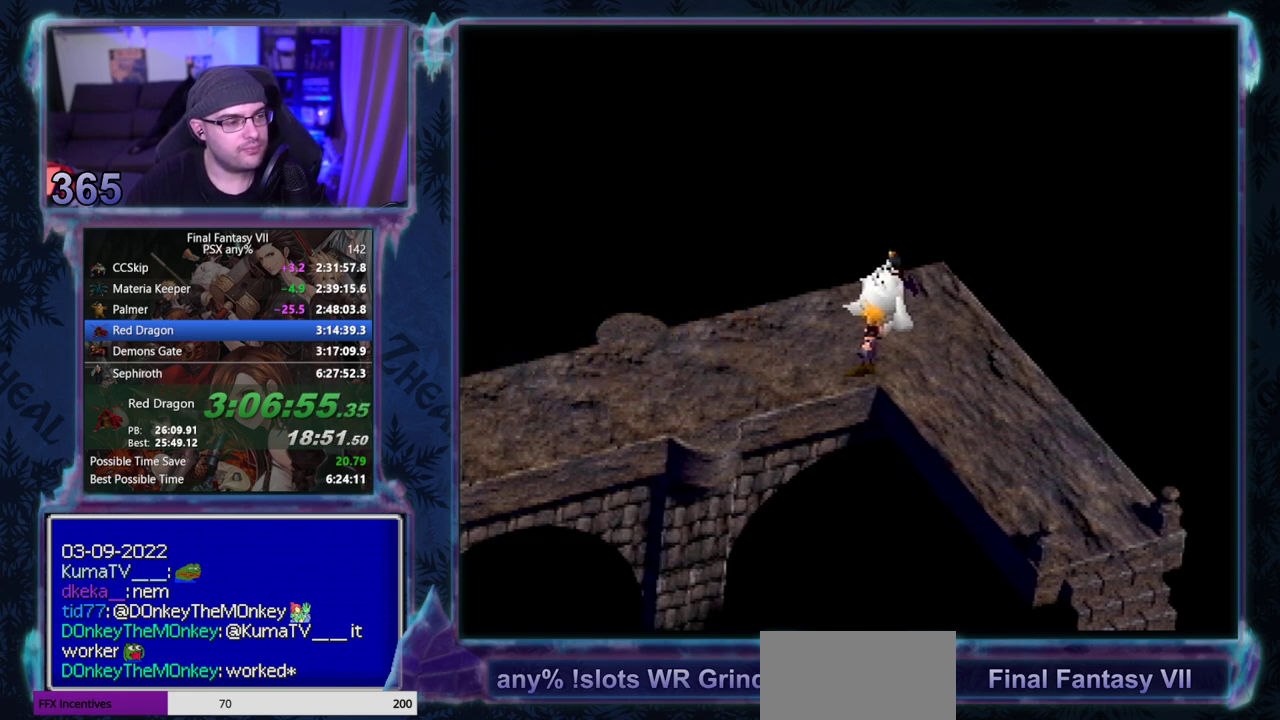
Gameplay with a controller (PlayStation layout); each line is a JSON object with the inputs held at the frame after it. "events" lists button and stick changes between this image and that frame as [ms after this image, input, new state], when the widget could be followed in between. Not read: CIRCLE L3 R3 right_stick.
{"buttons": [], "left_stick": "center", "events": [[117, "DPAD_LEFT", "down"], [467, "DPAD_LEFT", "up"]]}
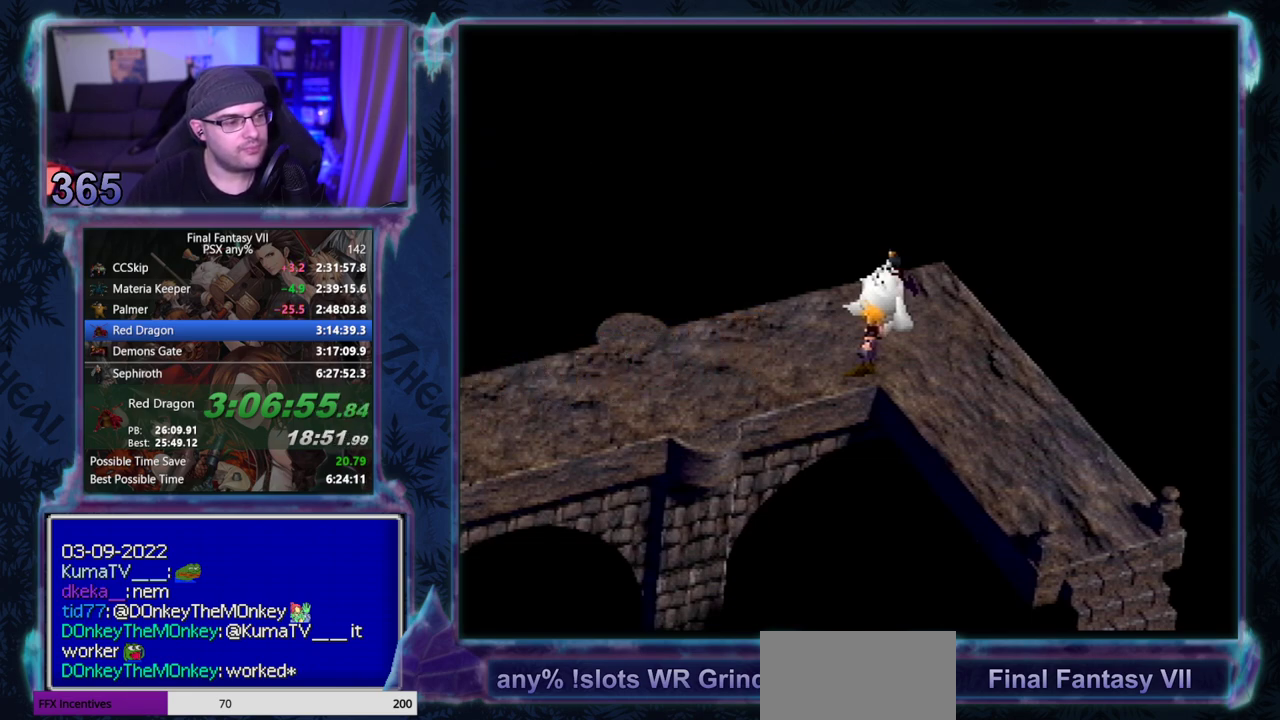
{"buttons": [], "left_stick": "center", "events": []}
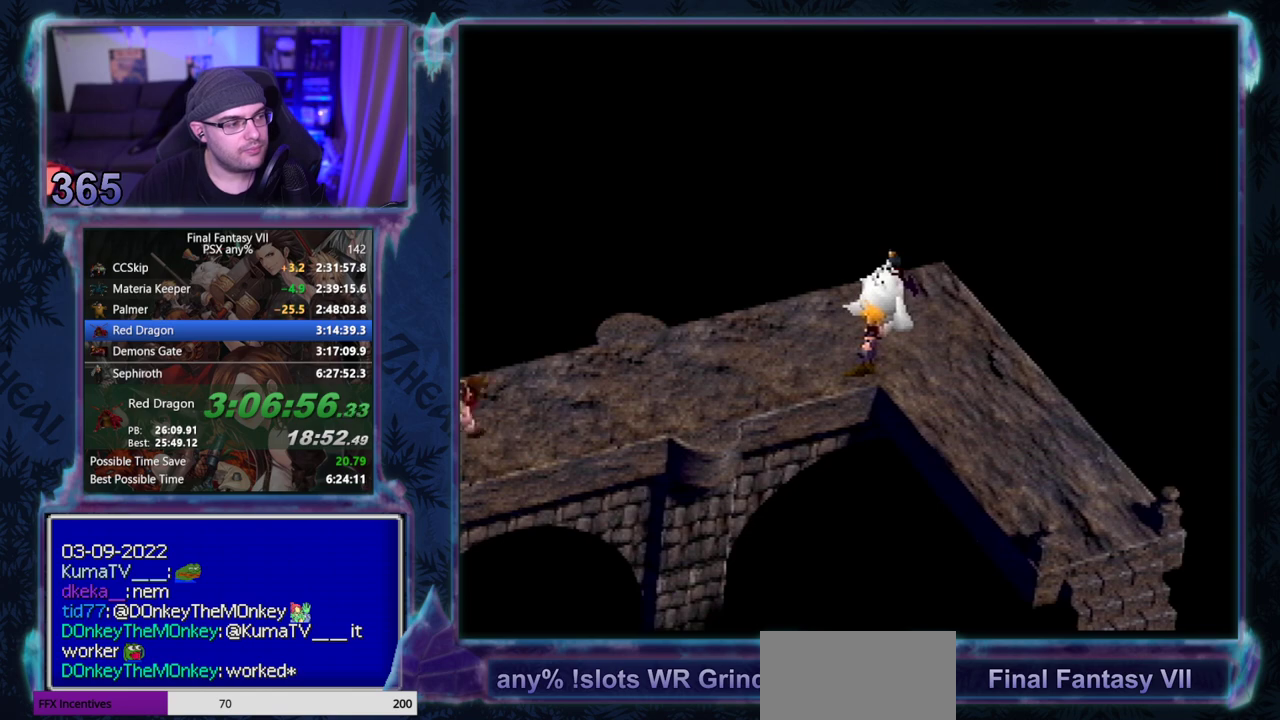
{"buttons": [], "left_stick": "center", "events": []}
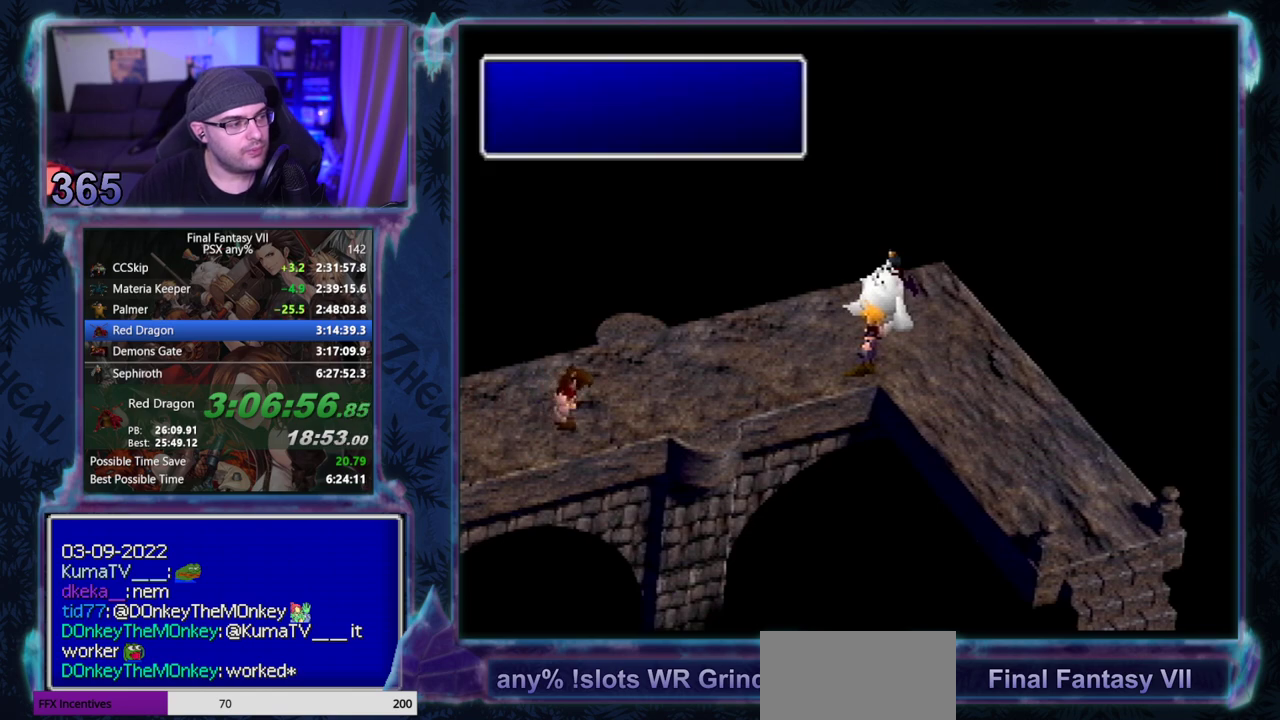
{"buttons": ["DPAD_LEFT"], "left_stick": "center", "events": [[500, "DPAD_LEFT", "down"]]}
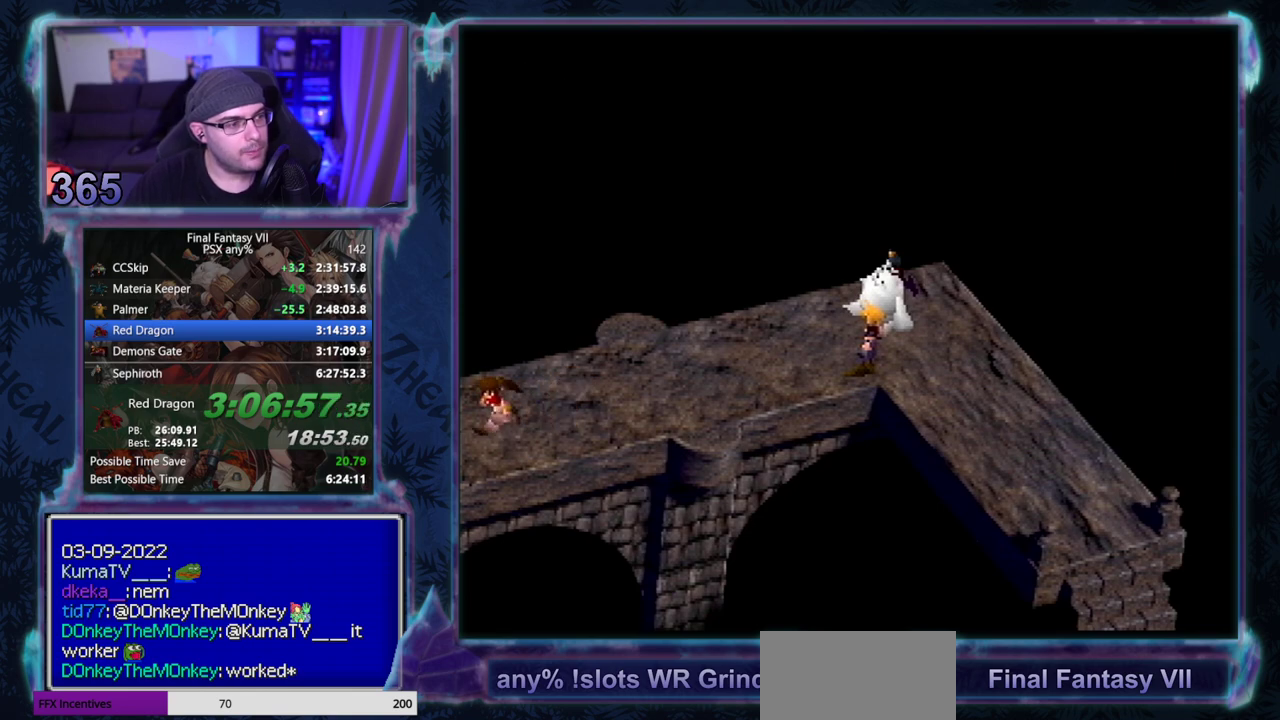
{"buttons": ["CROSS", "DPAD_LEFT"], "left_stick": "center", "events": [[33, "CROSS", "down"]]}
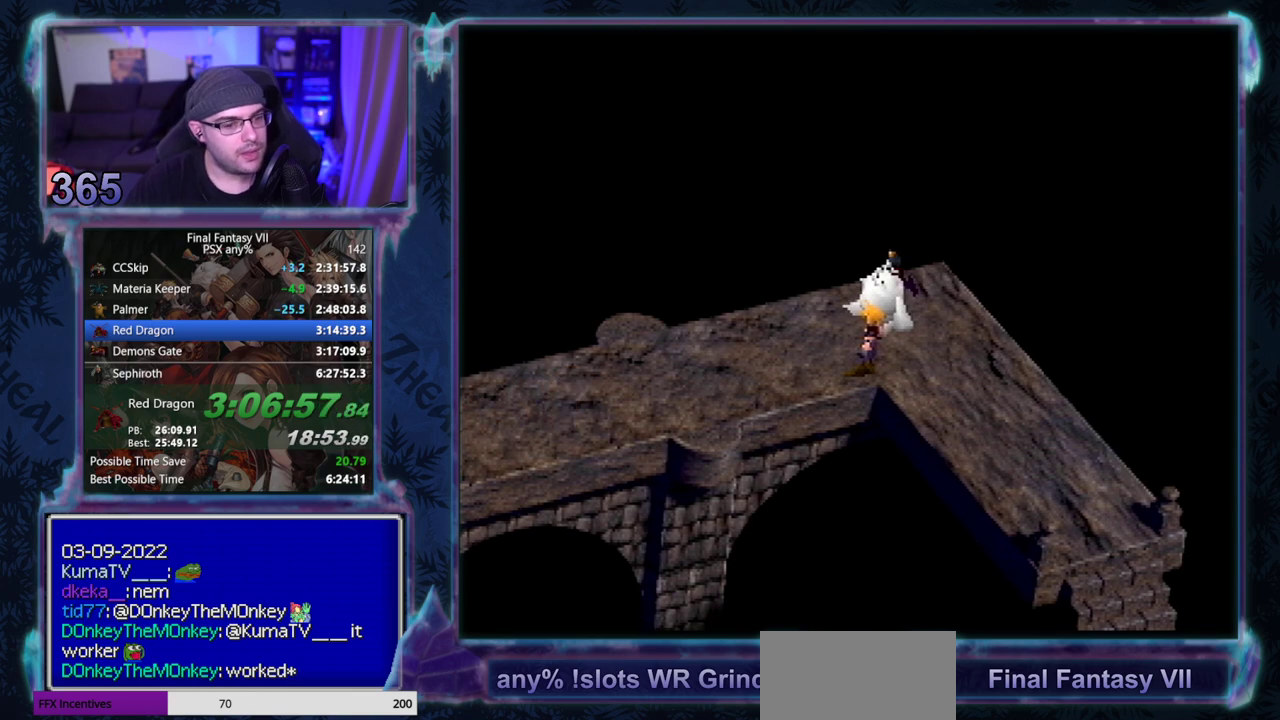
{"buttons": ["CROSS", "DPAD_LEFT"], "left_stick": "center", "events": []}
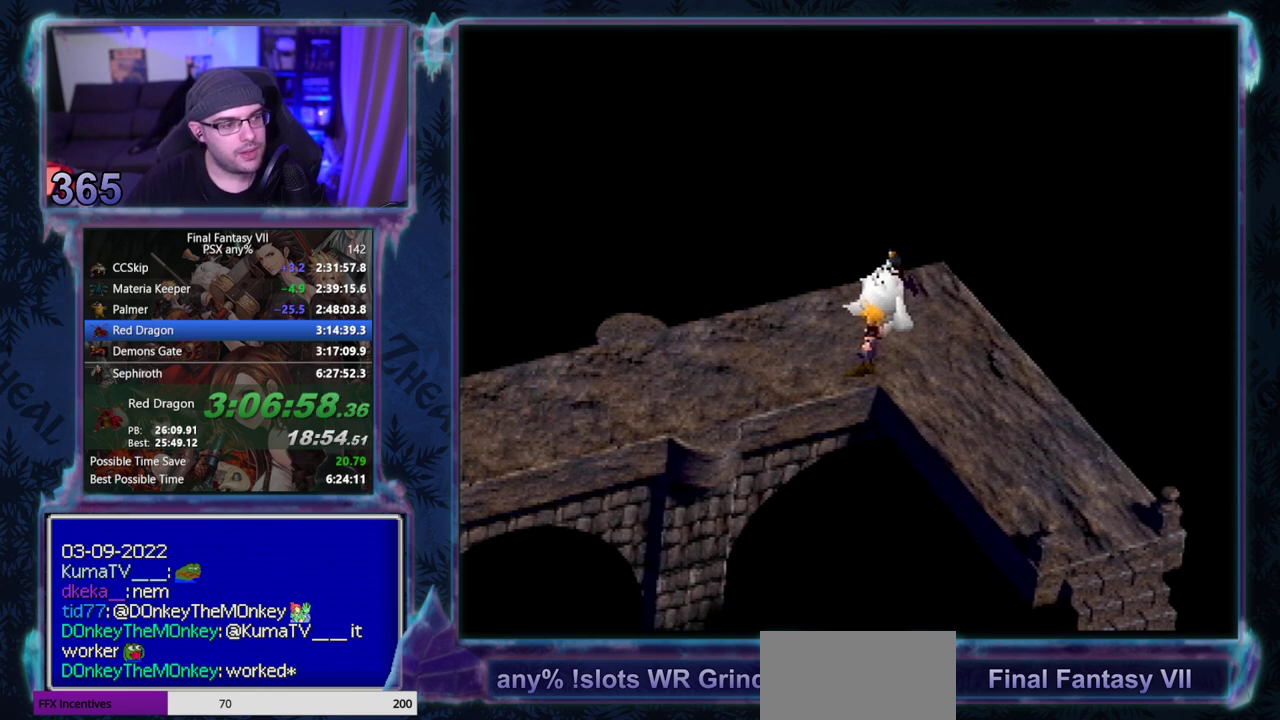
{"buttons": ["CROSS", "DPAD_LEFT"], "left_stick": "center", "events": []}
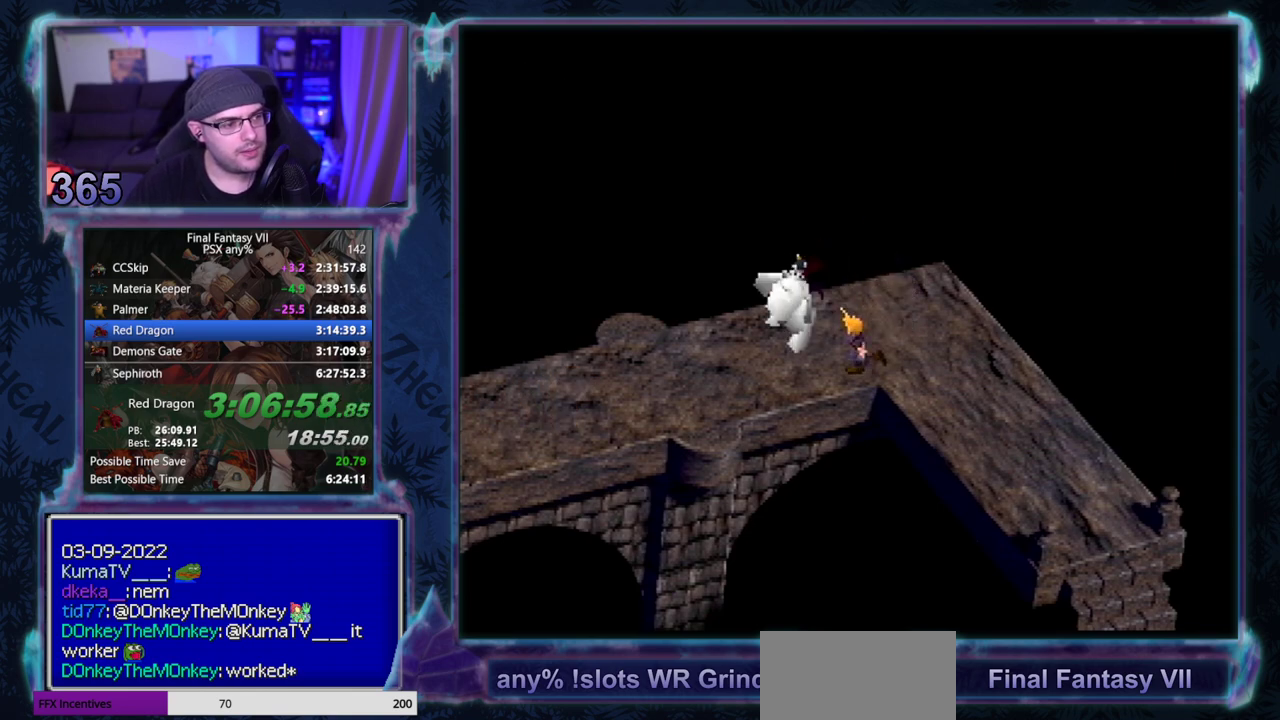
{"buttons": [], "left_stick": "center", "events": [[467, "DPAD_LEFT", "up"], [500, "CROSS", "up"]]}
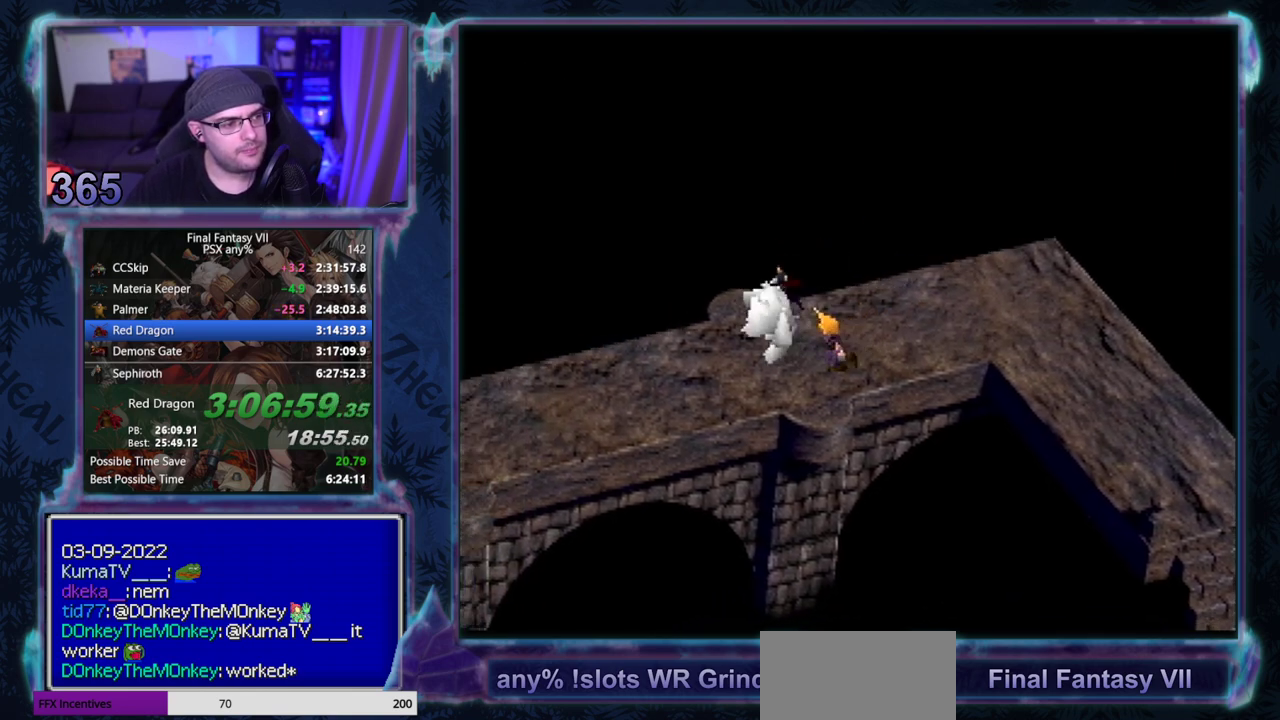
{"buttons": [], "left_stick": "center", "events": []}
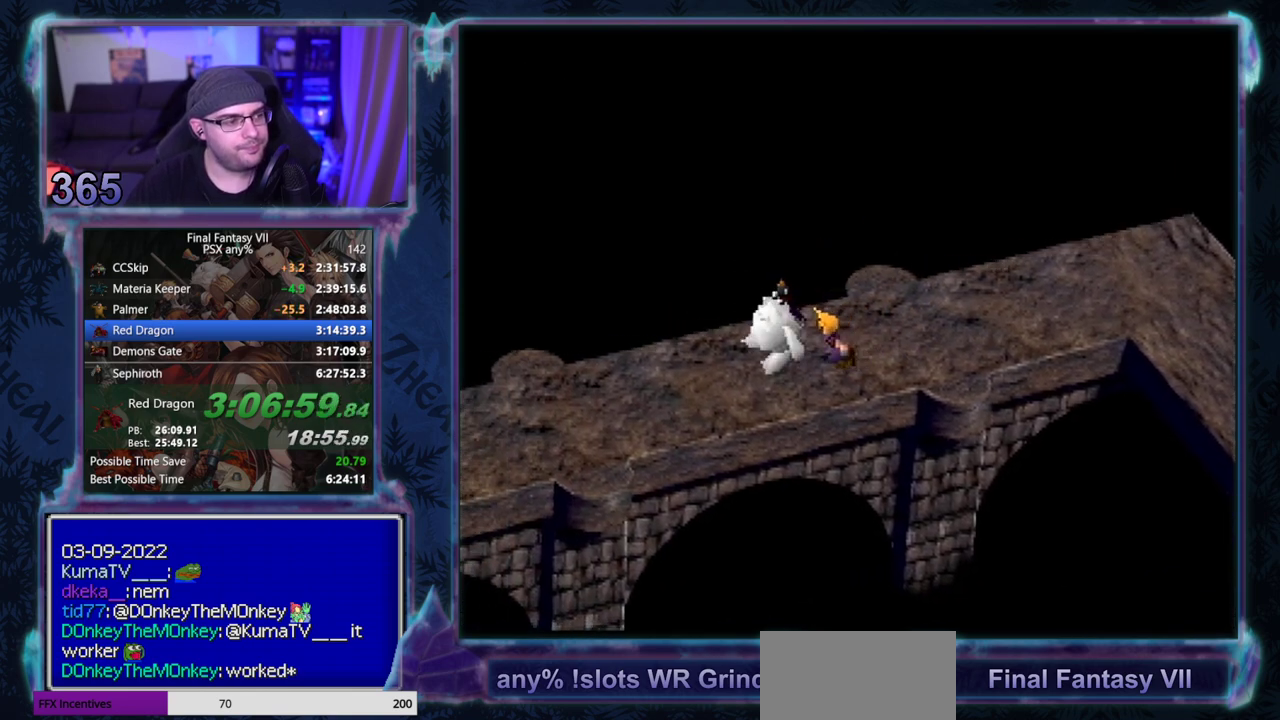
{"buttons": [], "left_stick": "center", "events": []}
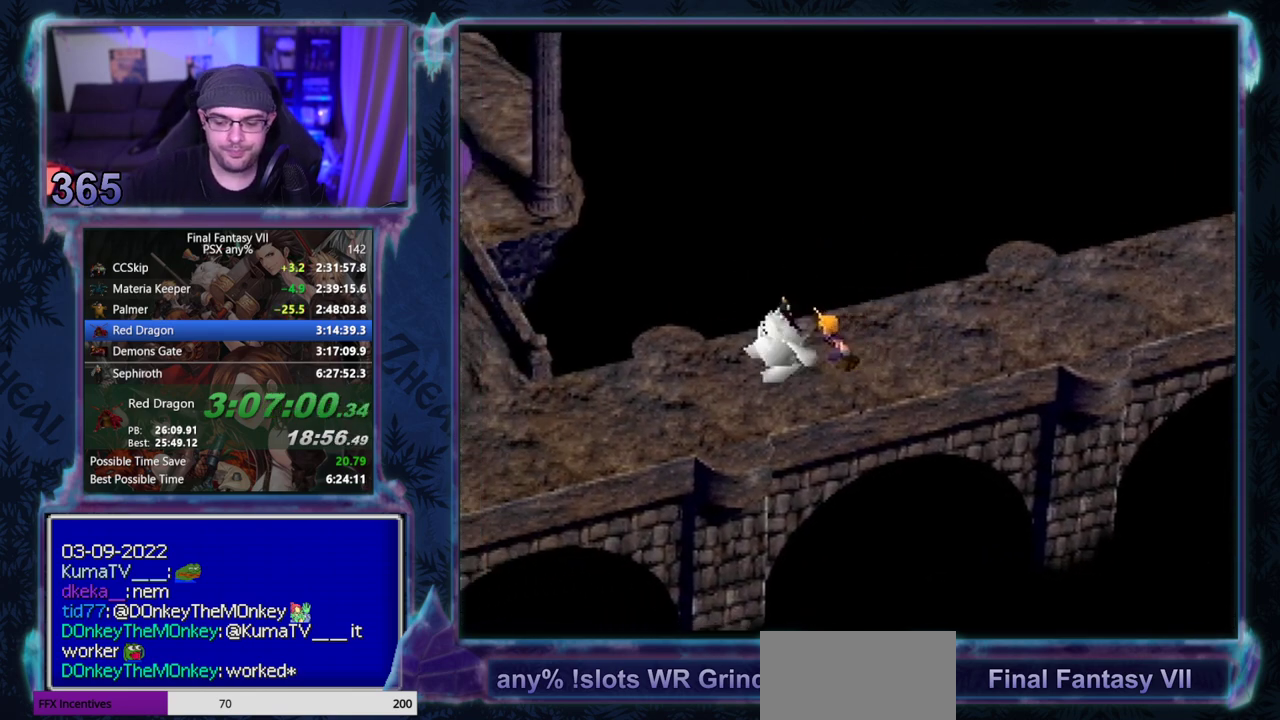
{"buttons": [], "left_stick": "center", "events": []}
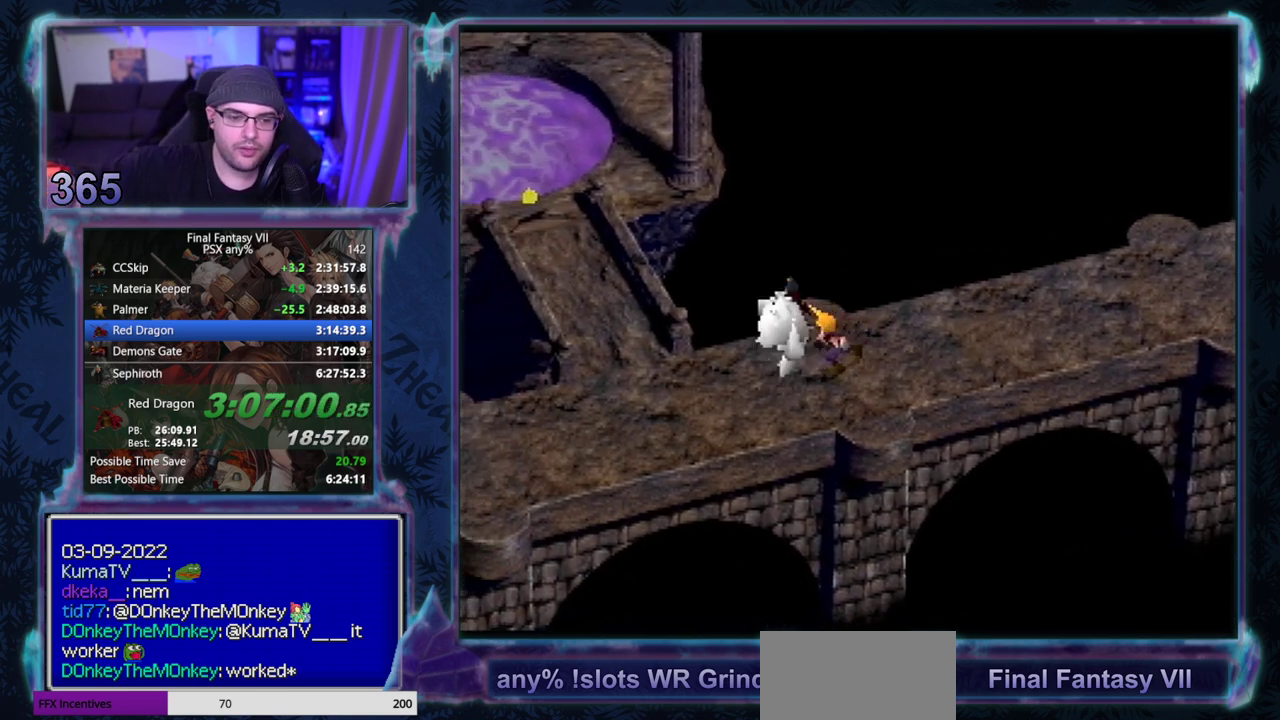
{"buttons": [], "left_stick": "center", "events": []}
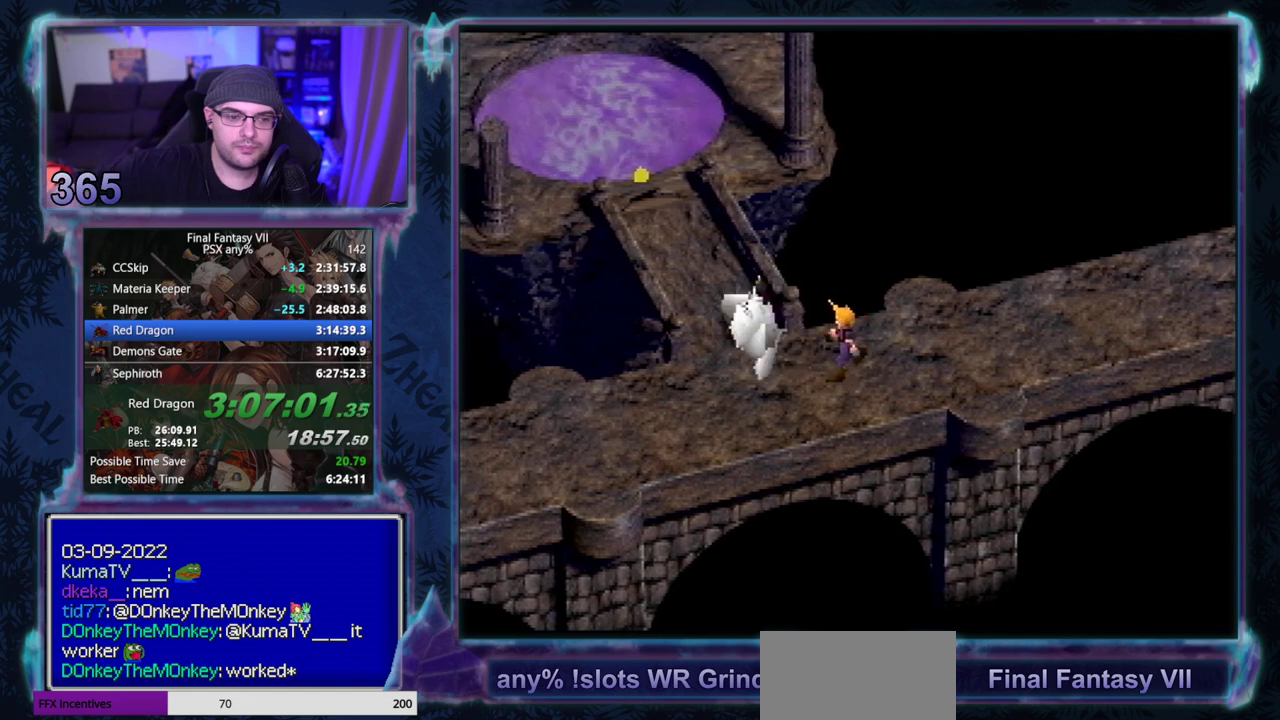
{"buttons": [], "left_stick": "center", "events": []}
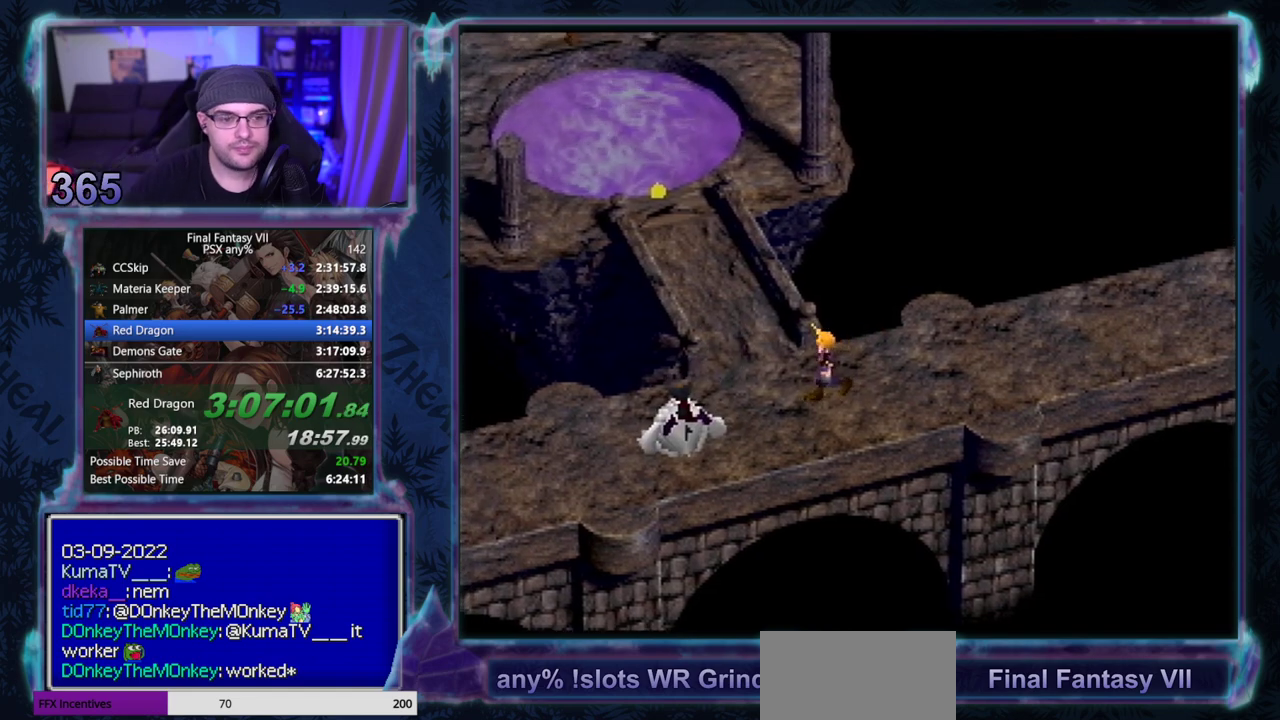
{"buttons": [], "left_stick": "center", "events": []}